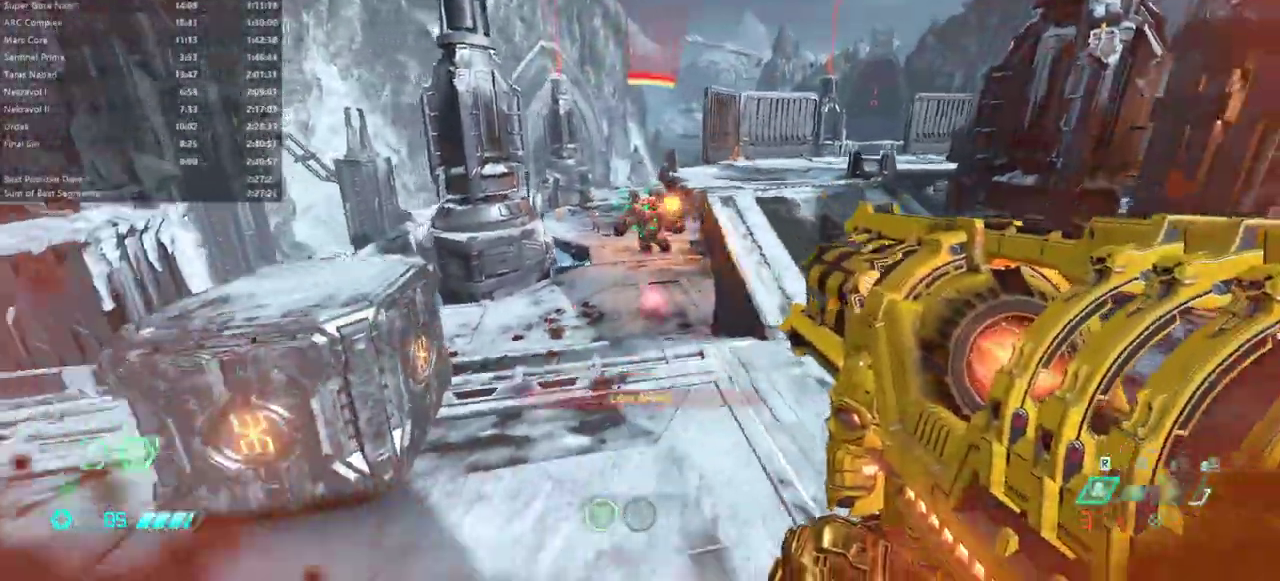
Gameplay with keyboard and mouse; each line is a JSON object with the keys and mouse buttons held at the frame after it. "events" lists presses ("down") and releases ("up") of "bfg", "bl", "bw", "cg", "crc", "cs", "dash", "dsg", "fw", "hc", "jump", "l", "mel", "pr", "r", "rl", "ssg", "mouse_left", "mouse_right" and "mouse_wheel_up" between this image and that frame as [ms after this image, input, new state], when the widget could be followed in between. "mouse_left", "mouse_right", "mouse_wheel_up" = the "left", "right", "wheel_up" buttons of the "mouse" list. No other keys are recorded. Key names are as the overlay labels them; some are game actions (e.g. jump) rather than physical keys. Not read: fb mod mouse_move.
{"keys": ["fw", "r"], "mouse": ["right"], "events": [[133, "r", "up"], [167, "l", "down"], [233, "bw", "up"], [400, "fw", "down"], [500, "l", "up"], [500, "r", "down"]]}
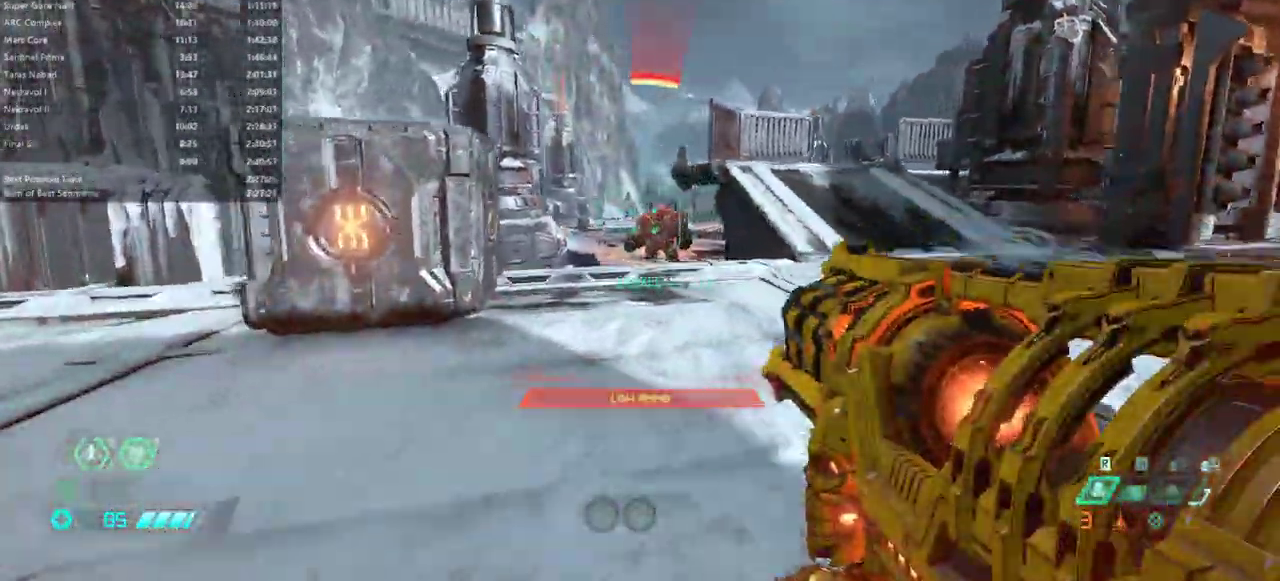
{"keys": ["r"], "mouse": [], "events": [[67, "jump", "down"], [100, "fw", "up"], [100, "mouse_left", "down"], [200, "jump", "up"], [233, "mouse_left", "up"], [333, "mouse_right", "up"], [400, "hc", "down"], [467, "hc", "up"]]}
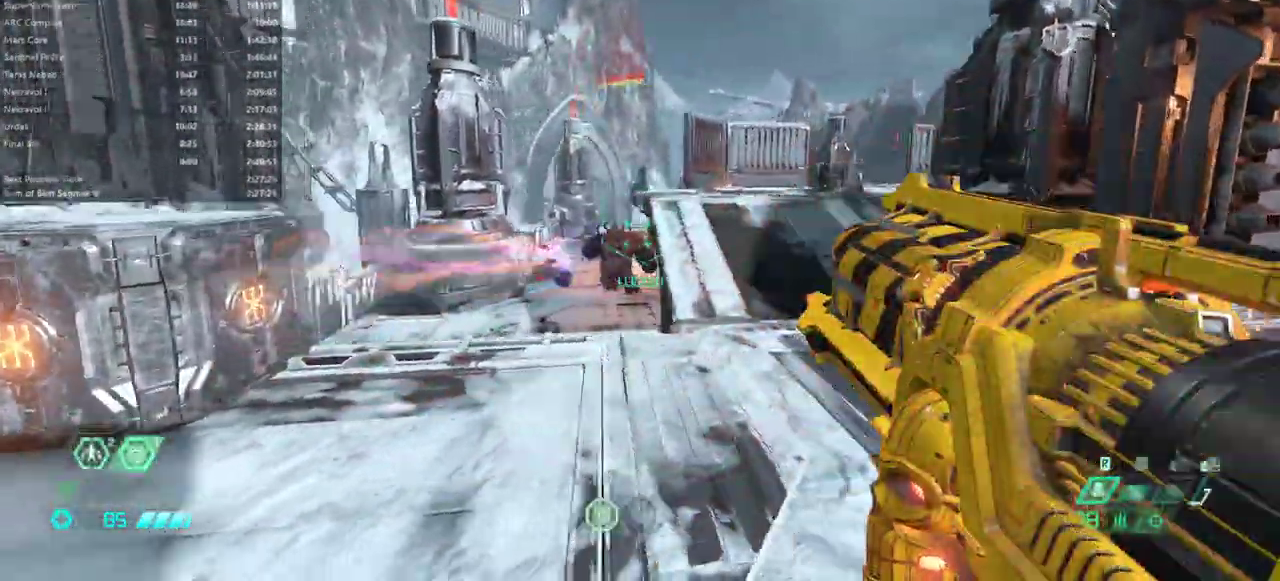
{"keys": ["jump", "l"], "mouse": [], "events": [[133, "l", "down"], [133, "r", "up"], [400, "jump", "down"]]}
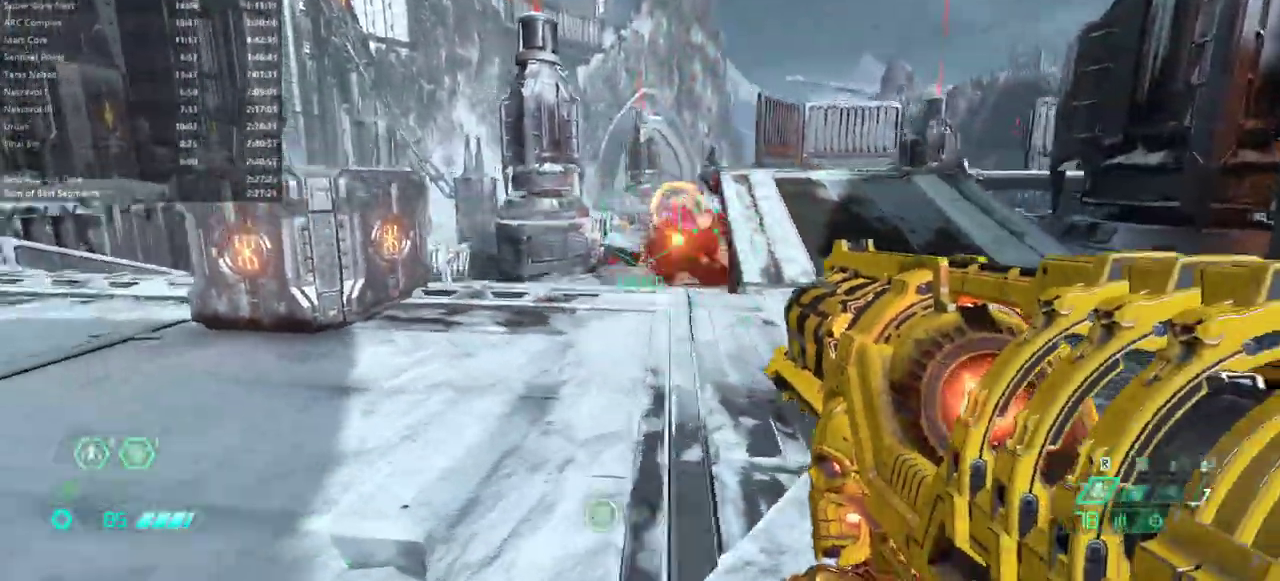
{"keys": ["fw", "r"], "mouse": [], "events": [[33, "jump", "up"], [100, "jump", "down"], [133, "fw", "down"], [233, "jump", "up"], [333, "l", "up"], [400, "r", "down"]]}
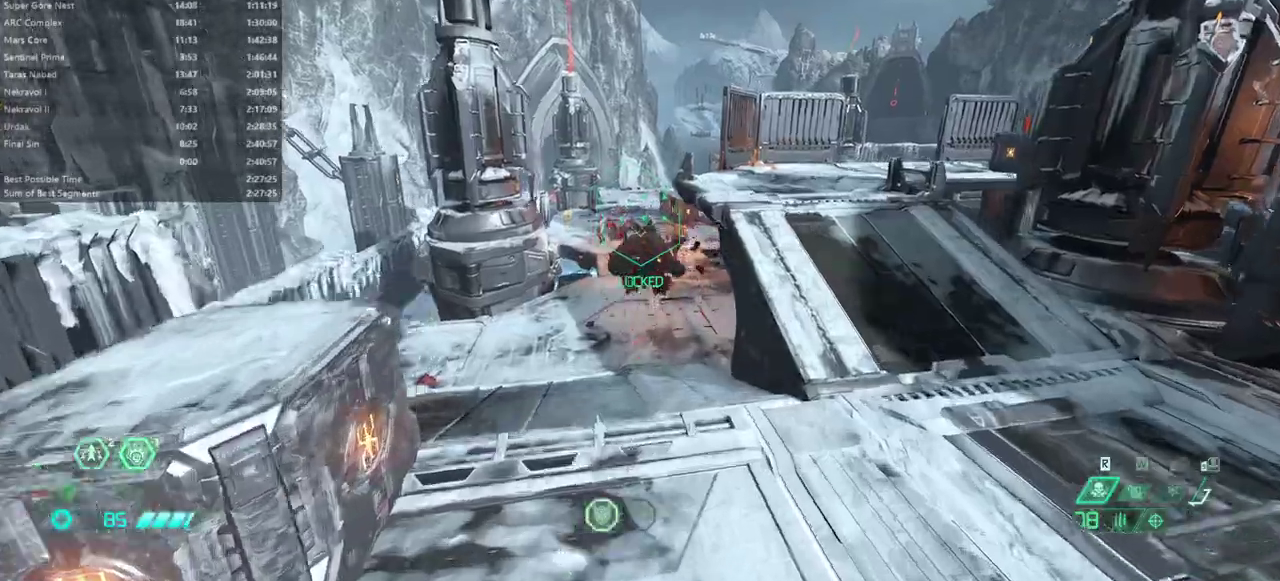
{"keys": ["bw", "dsg"], "mouse": [], "events": [[67, "fw", "up"], [67, "r", "up"], [233, "bw", "down"], [233, "mouse_right", "down"], [333, "mouse_left", "down"], [433, "dsg", "down"], [433, "mouse_right", "up"], [467, "mouse_left", "up"]]}
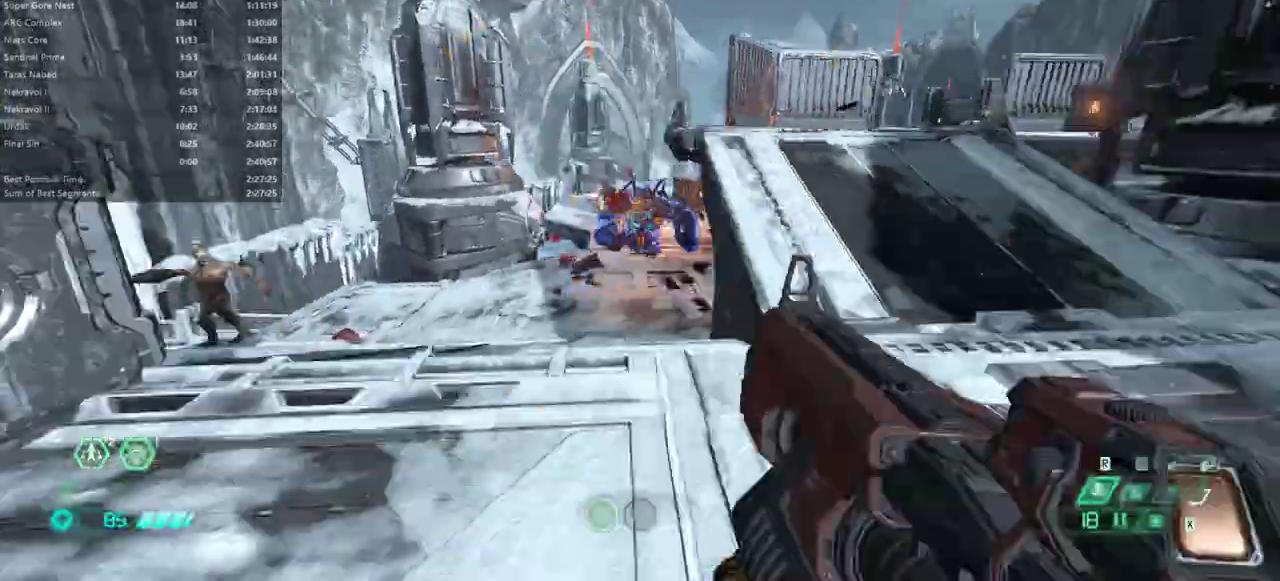
{"keys": ["hc", "l"], "mouse": [], "events": [[33, "dsg", "up"], [133, "l", "down"], [200, "bw", "up"], [433, "hc", "down"]]}
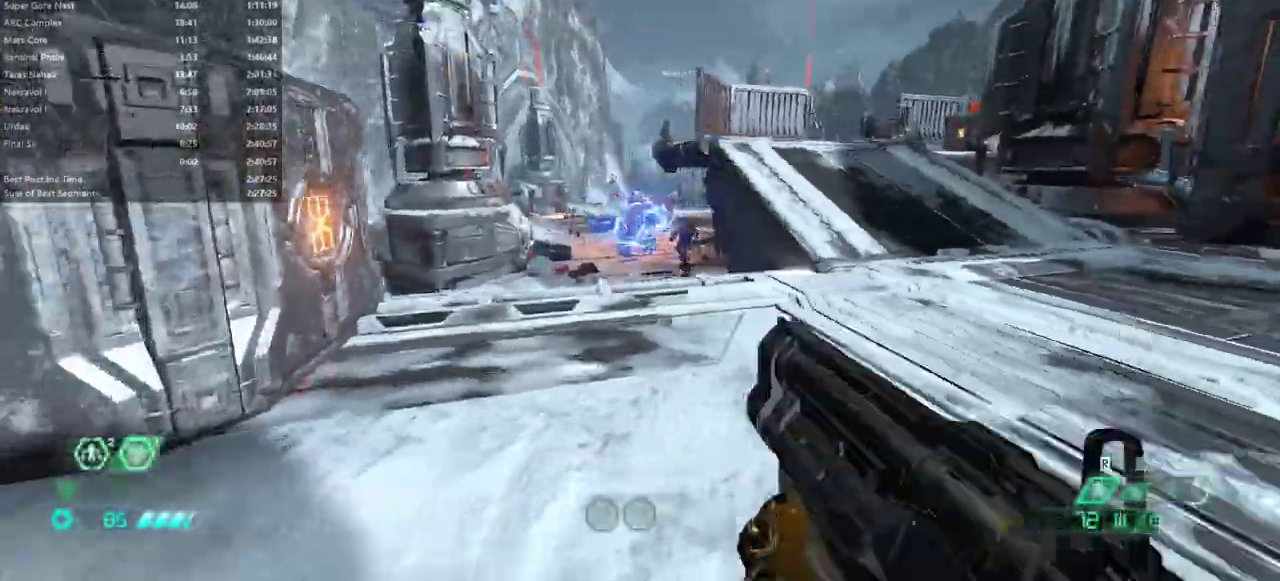
{"keys": [], "mouse": ["right"], "events": [[100, "hc", "up"], [133, "l", "up"], [233, "r", "down"], [367, "r", "up"], [500, "mouse_right", "down"]]}
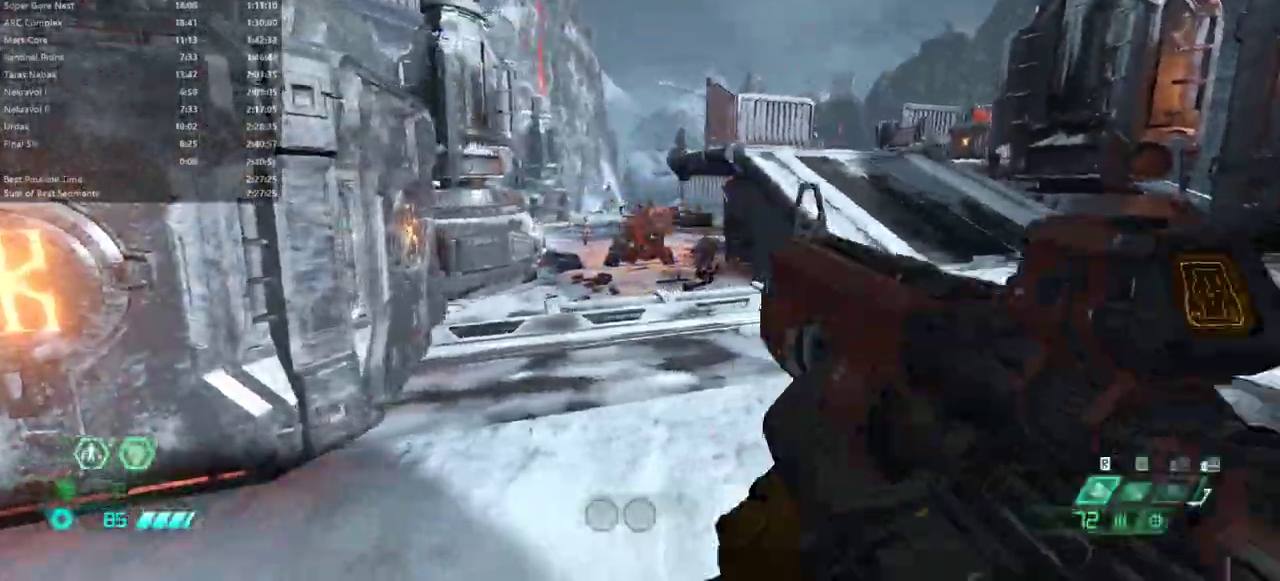
{"keys": ["fw", "jump", "r"], "mouse": [], "events": [[67, "mouse_left", "down"], [100, "r", "down"], [167, "dsg", "down"], [200, "mouse_left", "up"], [200, "mouse_right", "up"], [300, "dsg", "up"], [333, "fw", "down"], [400, "jump", "down"]]}
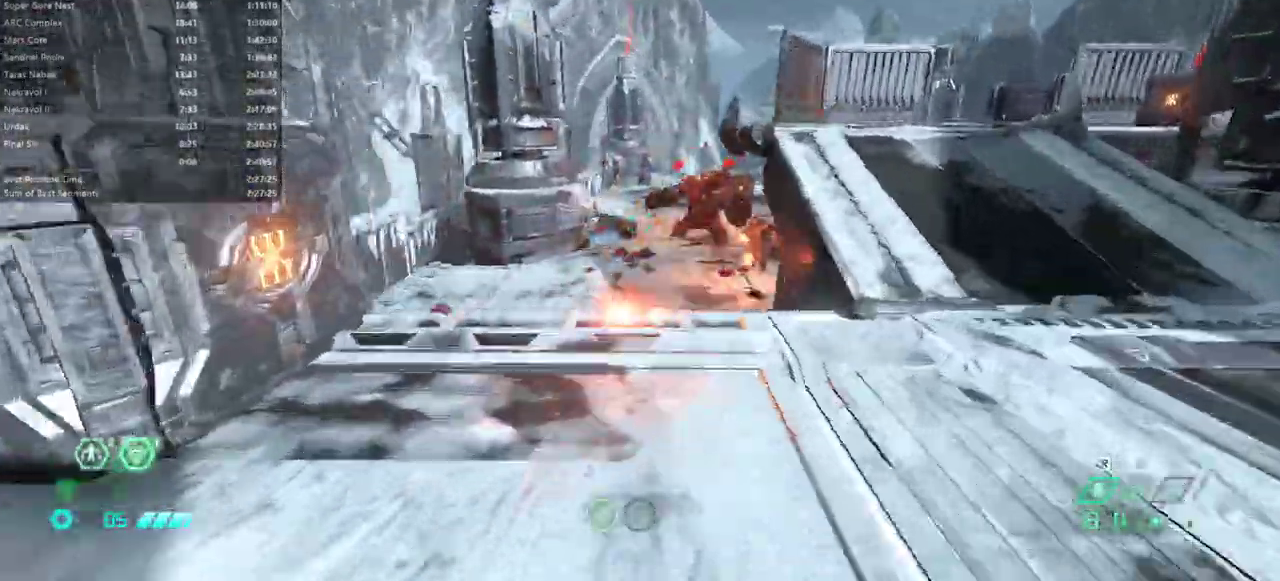
{"keys": ["bw", "r"], "mouse": ["left", "right"]}
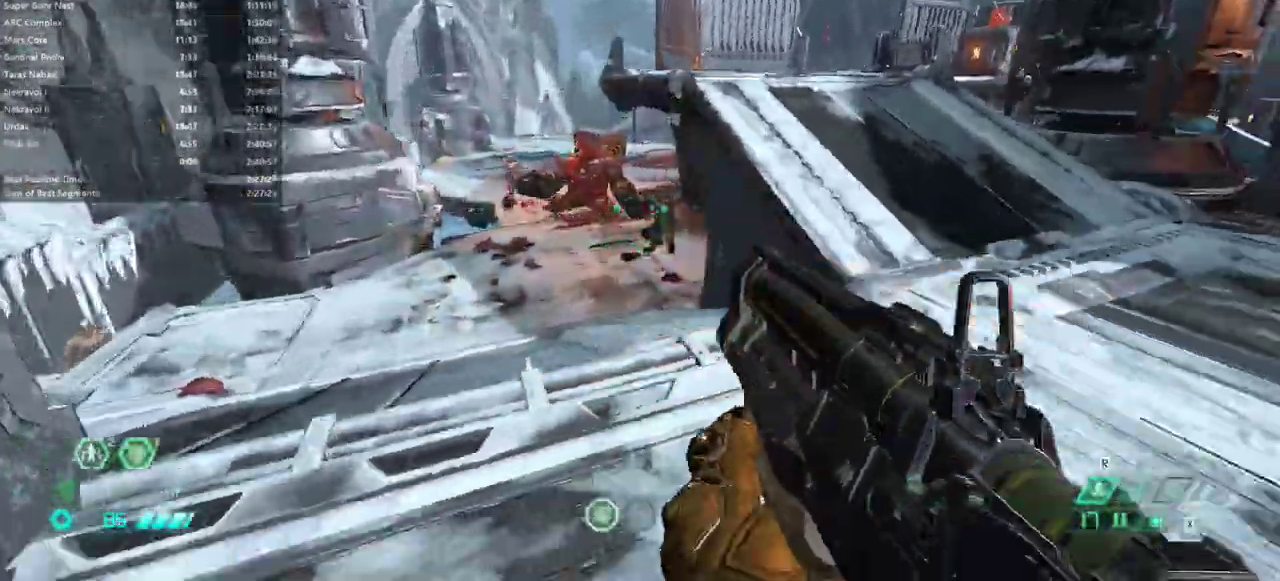
{"keys": ["fw"], "mouse": [], "events": [[33, "bw", "up"], [100, "mouse_right", "up"], [133, "mouse_left", "up"], [167, "fw", "down"], [367, "r", "up"]]}
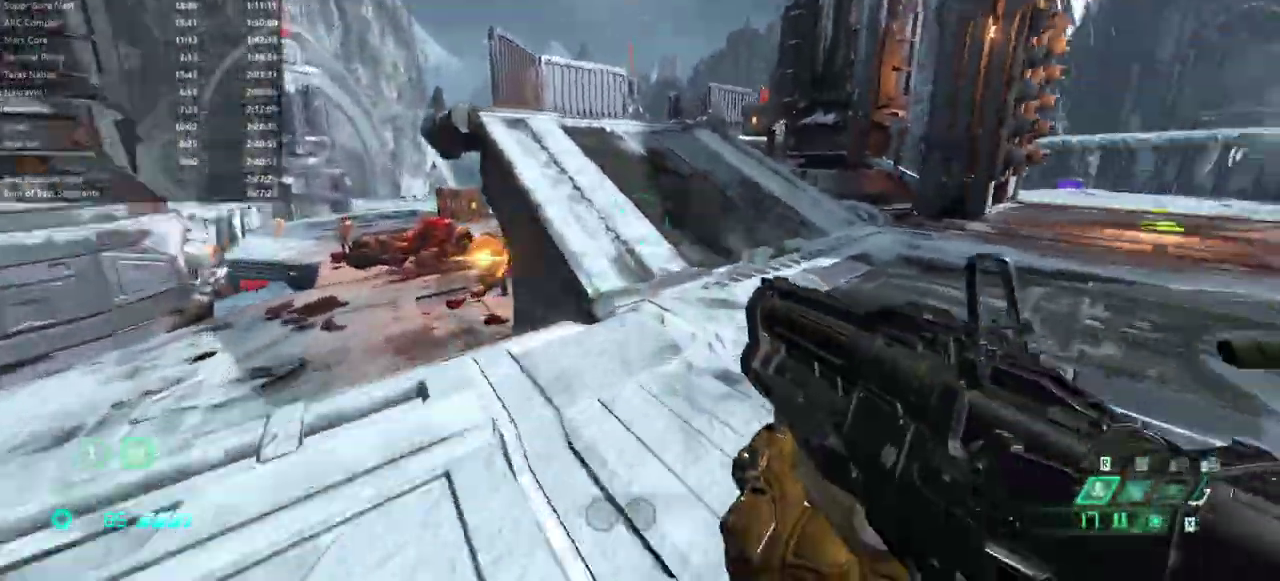
{"keys": ["dash", "fw"], "mouse": [], "events": [[67, "jump", "down"], [133, "jump", "up"], [200, "jump", "down"], [333, "jump", "up"], [367, "dash", "down"]]}
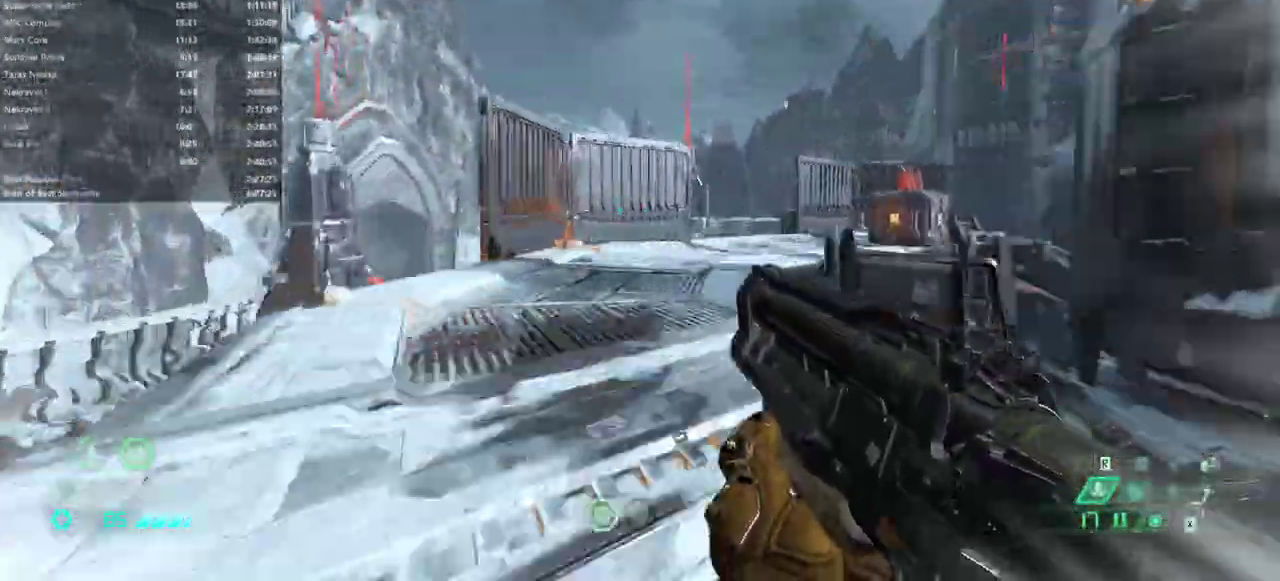
{"keys": ["fw"], "mouse": [], "events": [[33, "dash", "up"]]}
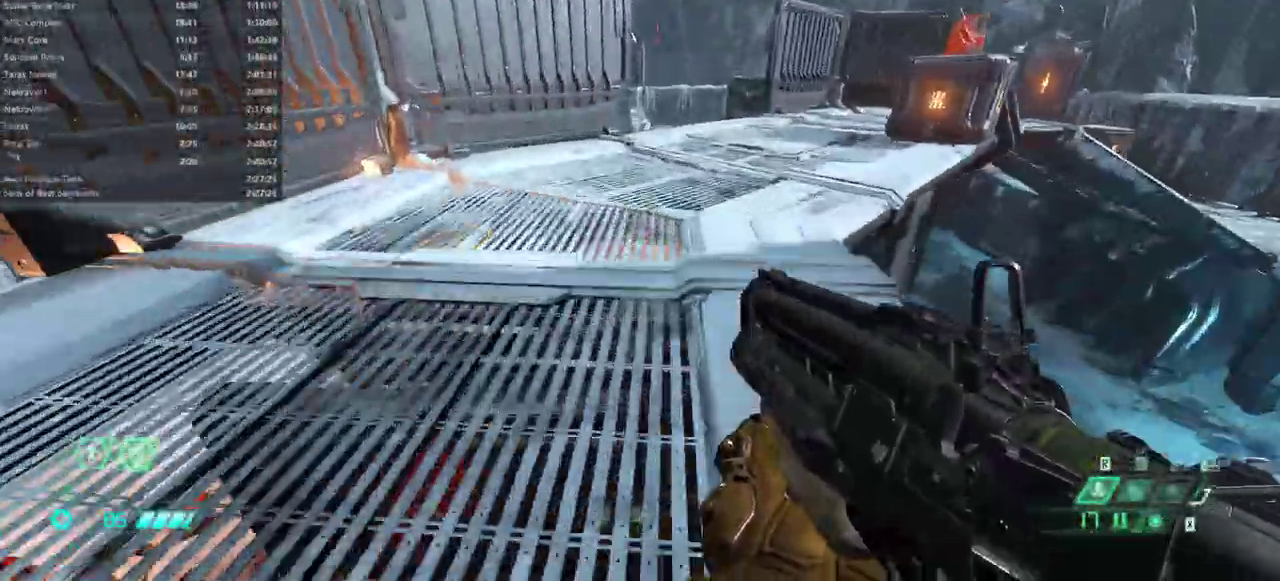
{"keys": ["fw"], "mouse": [], "events": []}
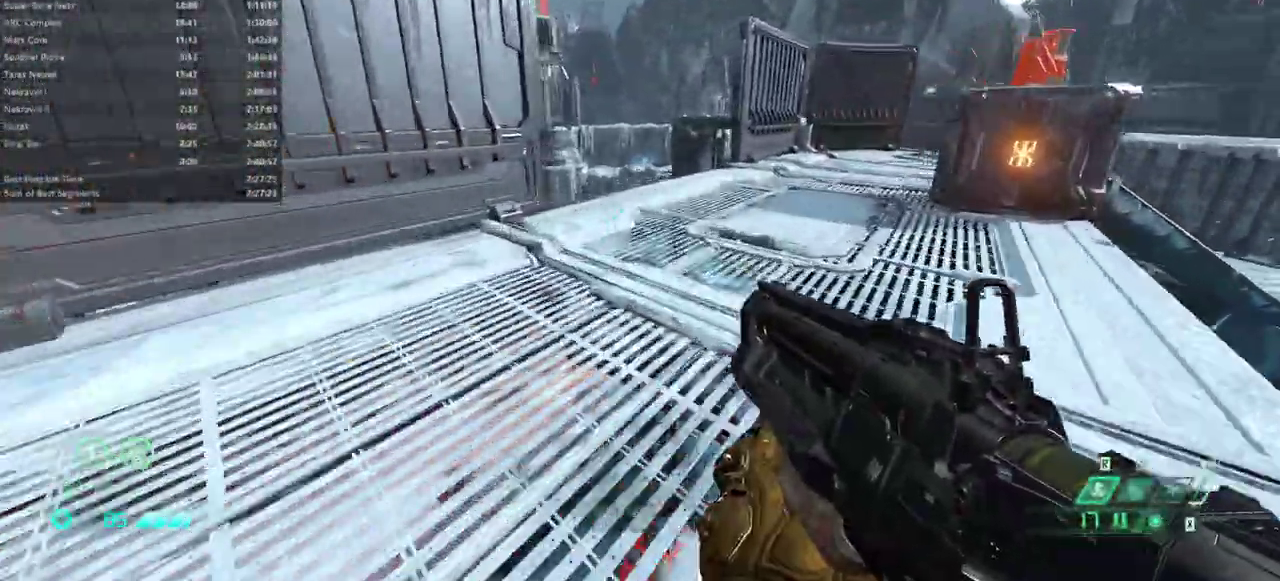
{"keys": ["fw", "r"], "mouse": [], "events": [[233, "r", "down"]]}
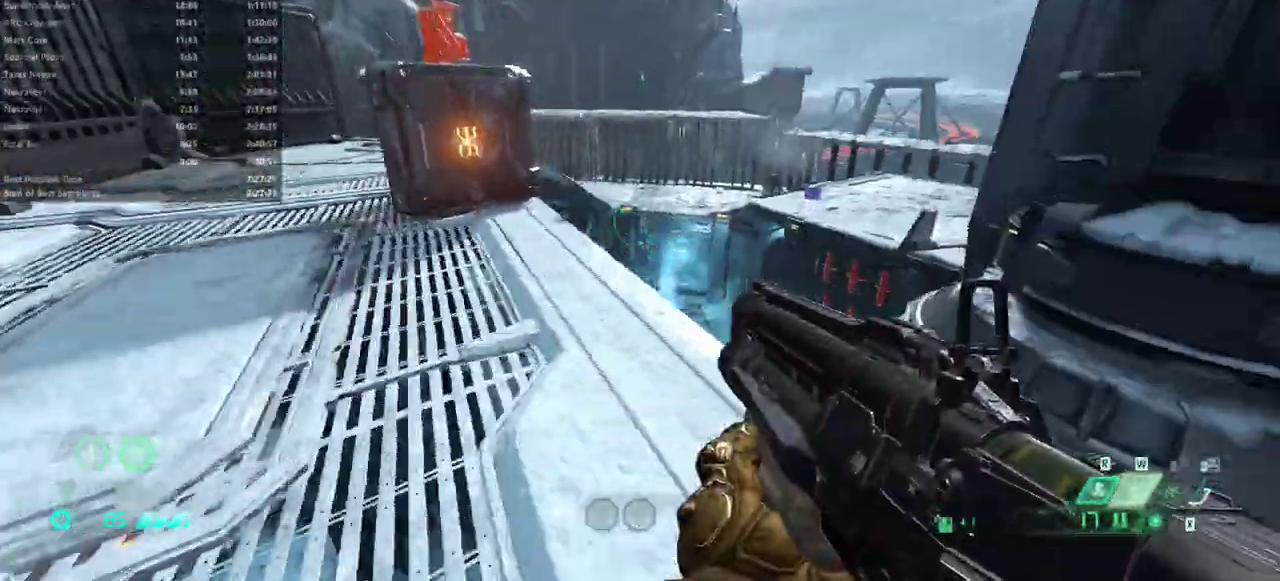
{"keys": ["fw"], "mouse": [], "events": [[33, "jump", "down"], [33, "r", "up"], [133, "jump", "up"], [200, "jump", "down"], [300, "jump", "up"]]}
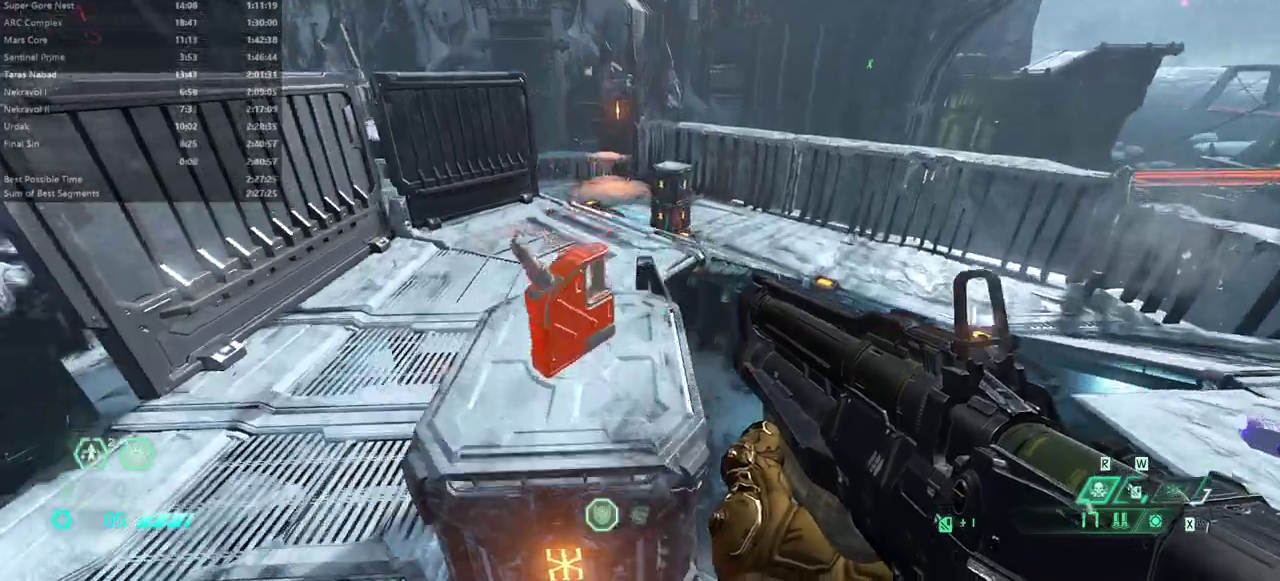
{"keys": ["r"], "mouse": [], "events": [[267, "r", "down"], [467, "fw", "up"]]}
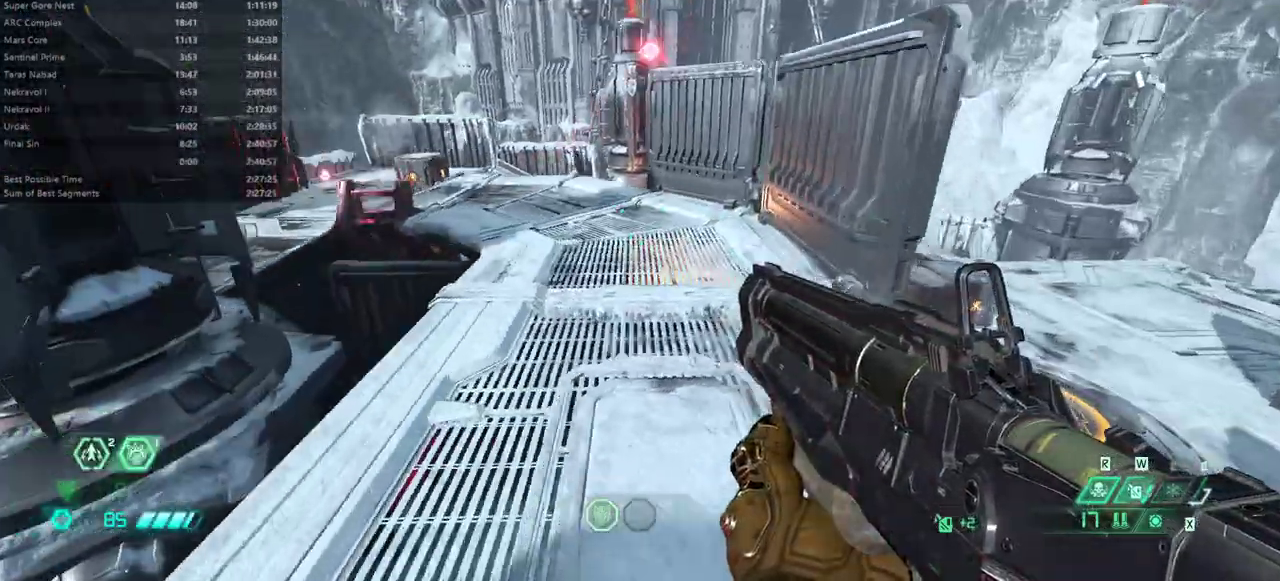
{"keys": ["fw"], "mouse": [], "events": [[233, "fw", "down"], [333, "fw", "up"], [400, "r", "up"], [433, "fw", "down"]]}
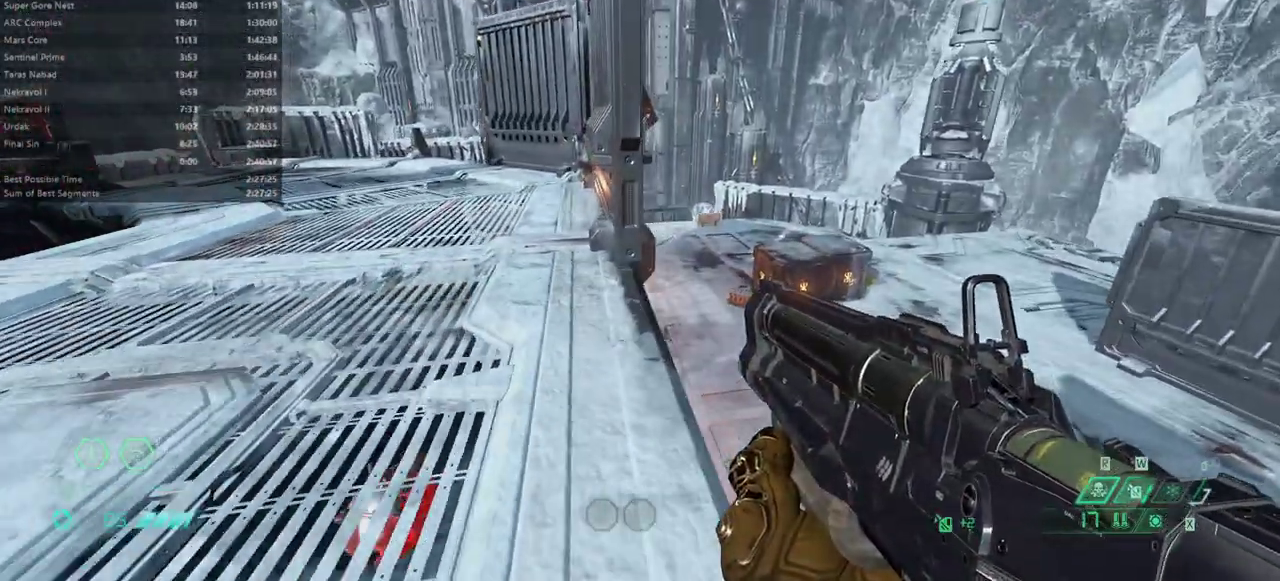
{"keys": ["fw"], "mouse": [], "events": [[33, "fw", "up"], [200, "fw", "down"], [267, "r", "down"], [300, "jump", "down"], [300, "r", "up"], [400, "jump", "up"]]}
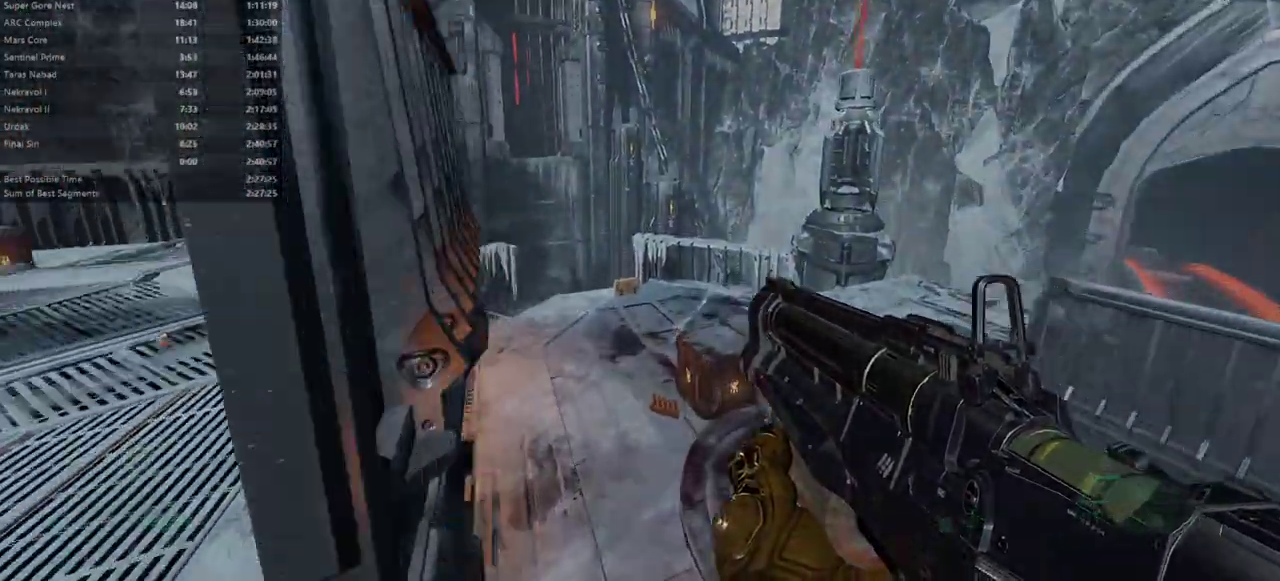
{"keys": ["fw"], "mouse": [], "events": [[33, "dash", "down"], [133, "dash", "up"], [267, "dash", "down"], [400, "dash", "up"]]}
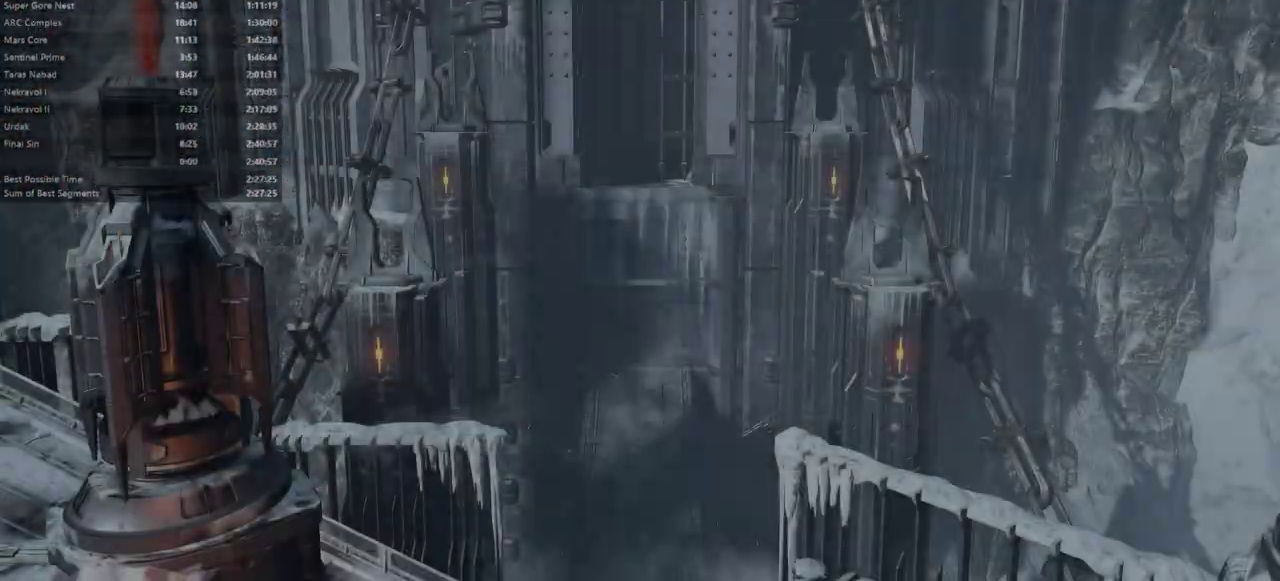
{"keys": ["fw"], "mouse": [], "events": []}
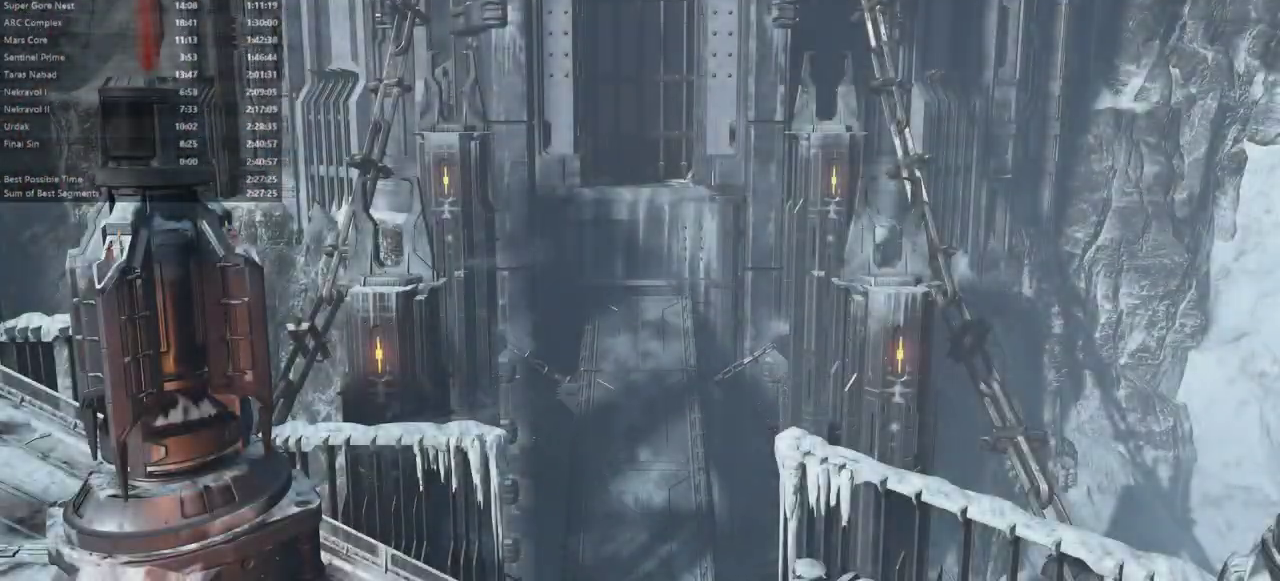
{"keys": ["fw"], "mouse": [], "events": []}
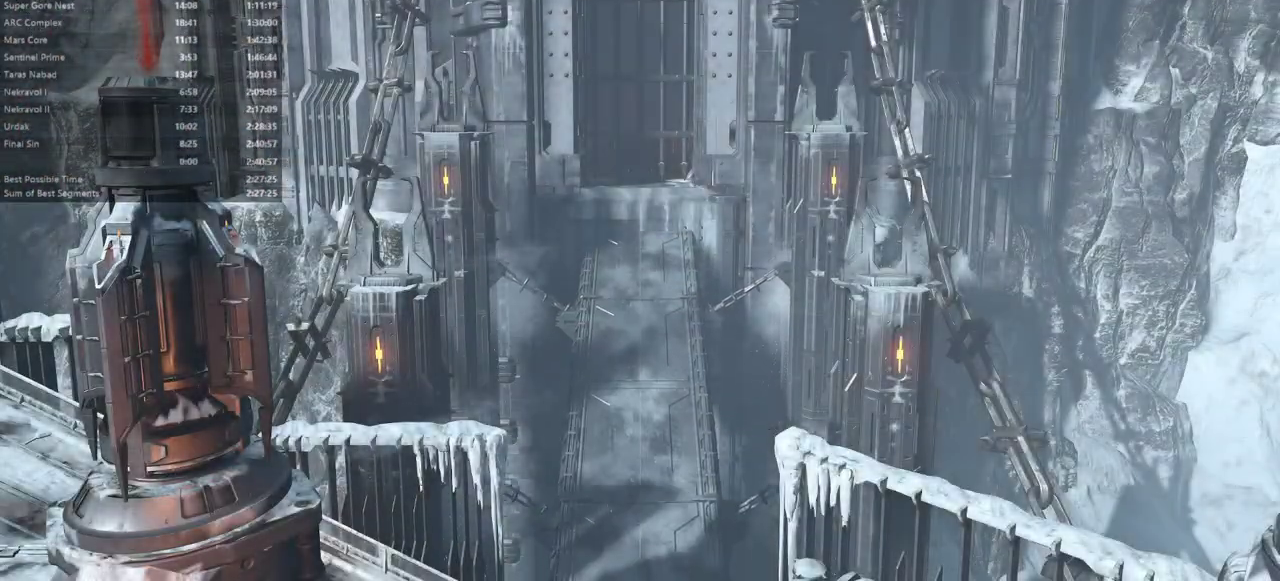
{"keys": ["fw"], "mouse": [], "events": []}
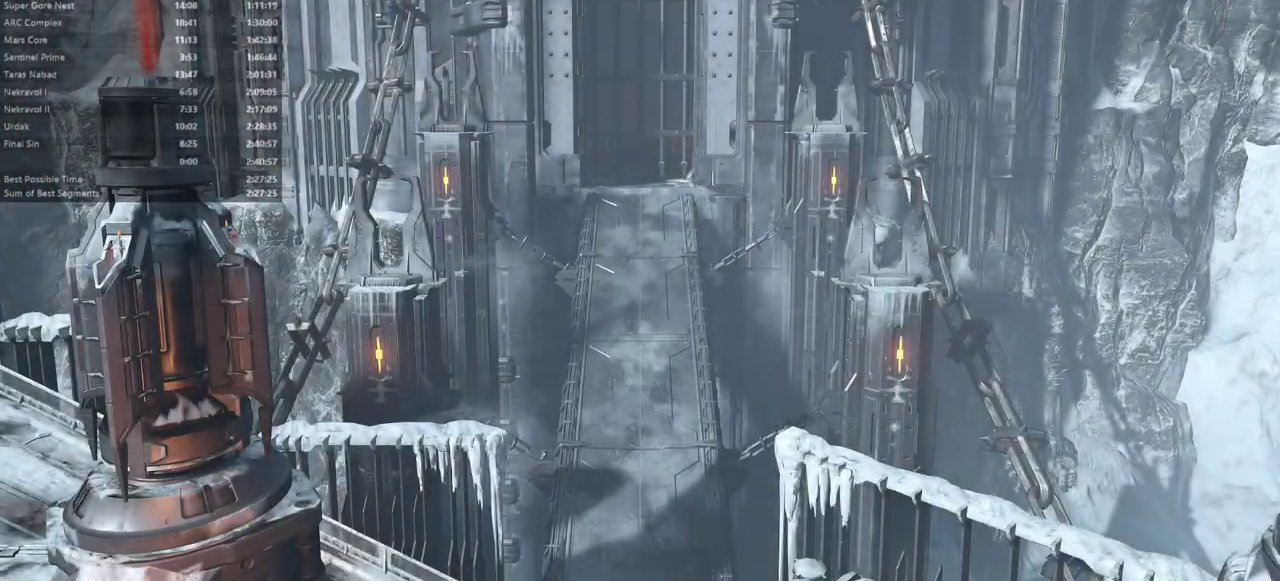
{"keys": ["fw"], "mouse": [], "events": []}
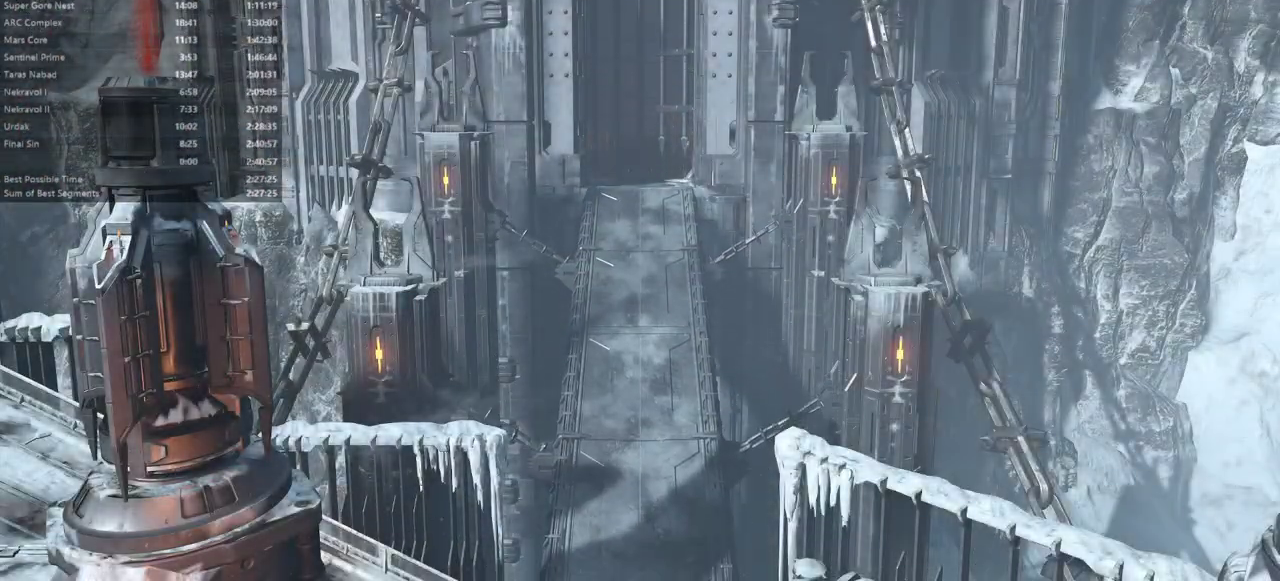
{"keys": ["fw"], "mouse": [], "events": []}
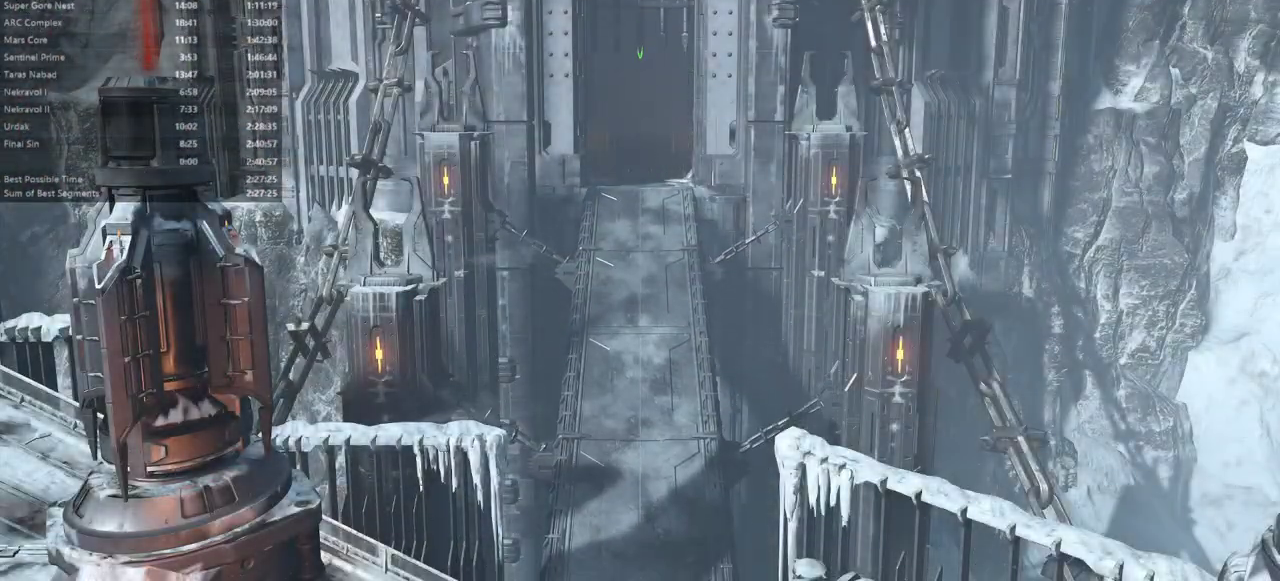
{"keys": ["fw"], "mouse": [], "events": []}
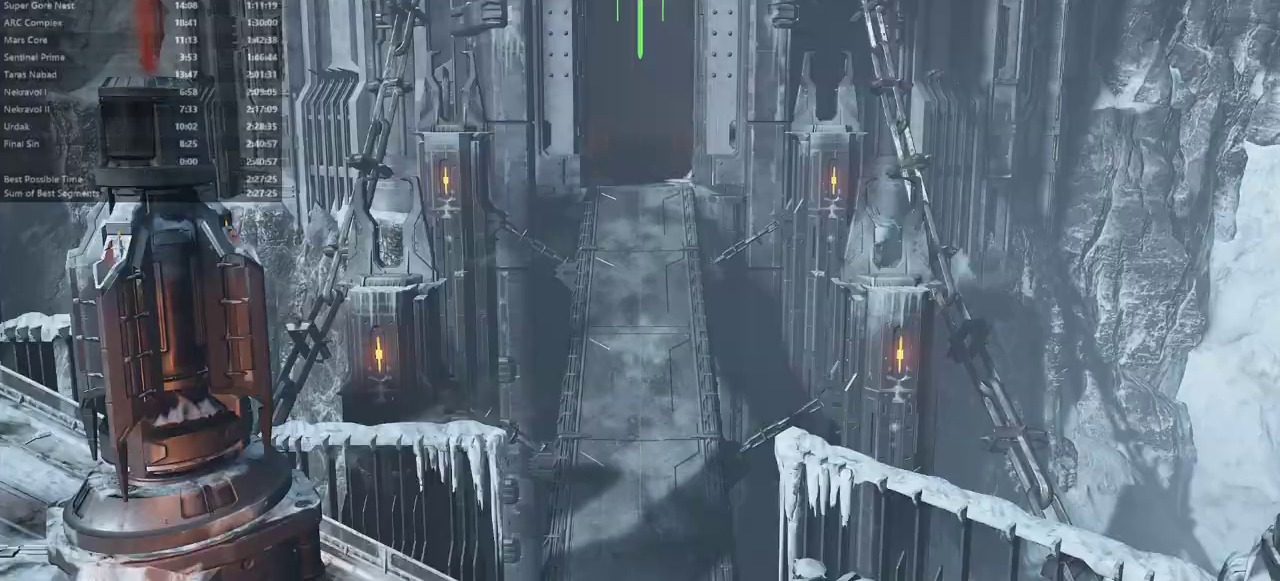
{"keys": ["fw"], "mouse": [], "events": []}
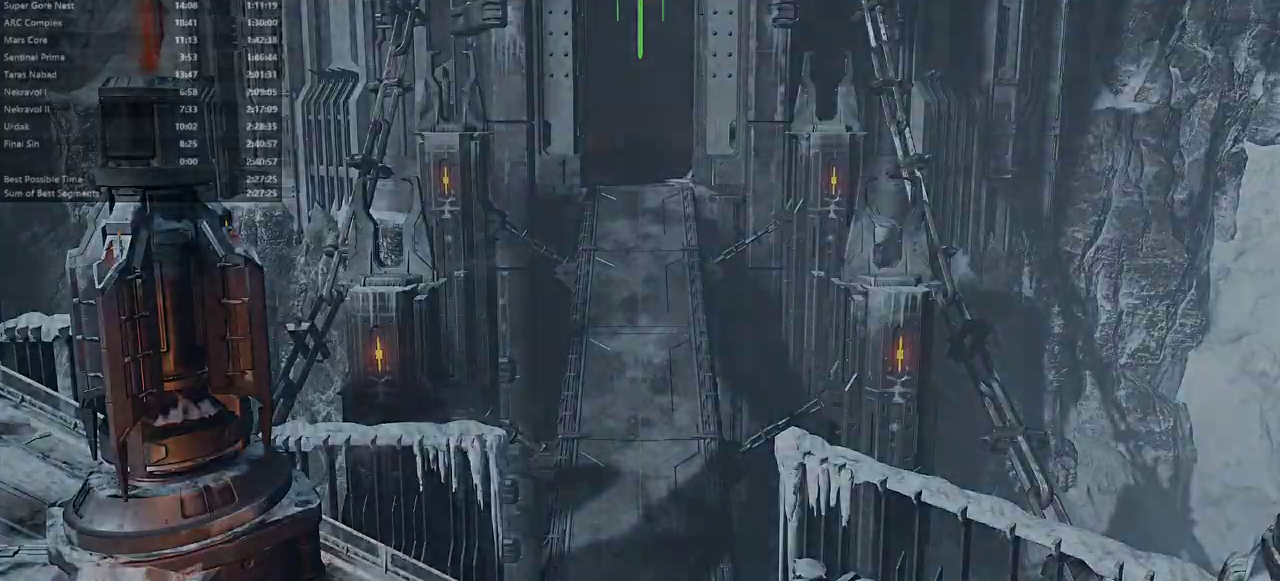
{"keys": ["fw"], "mouse": [], "events": []}
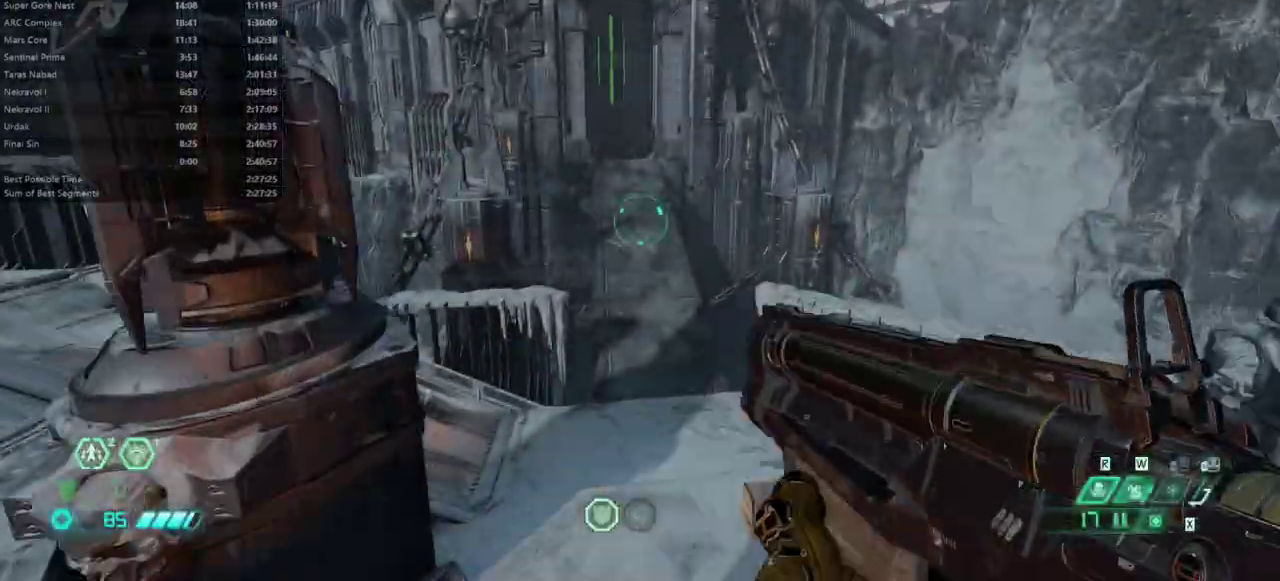
{"keys": ["fw"], "mouse": [], "events": []}
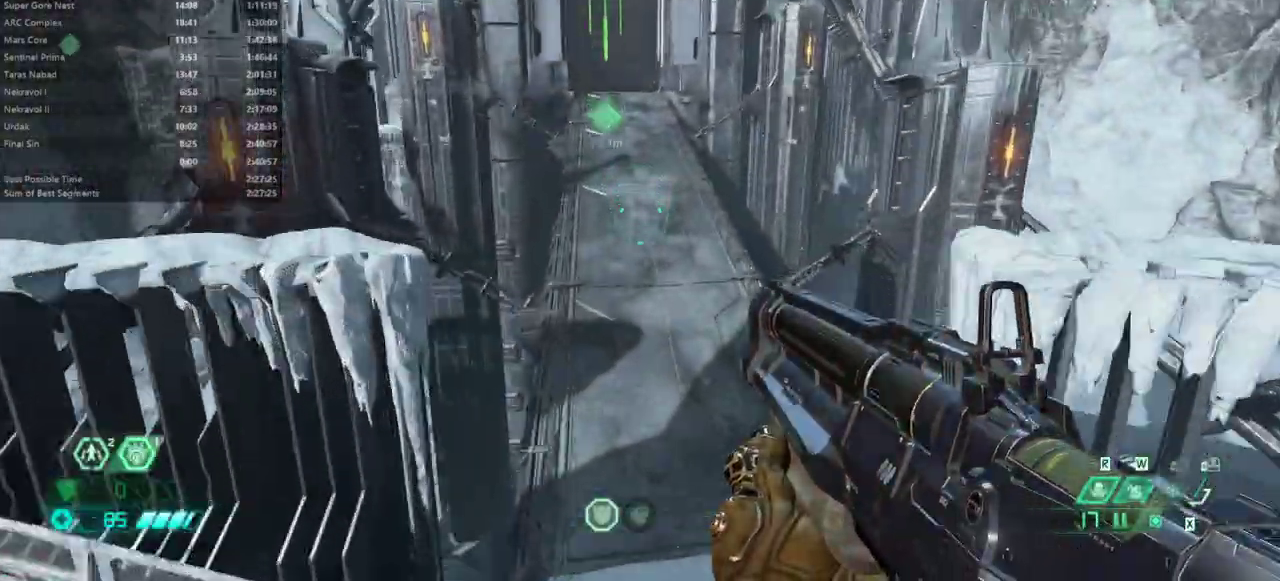
{"keys": ["fw"], "mouse": [], "events": []}
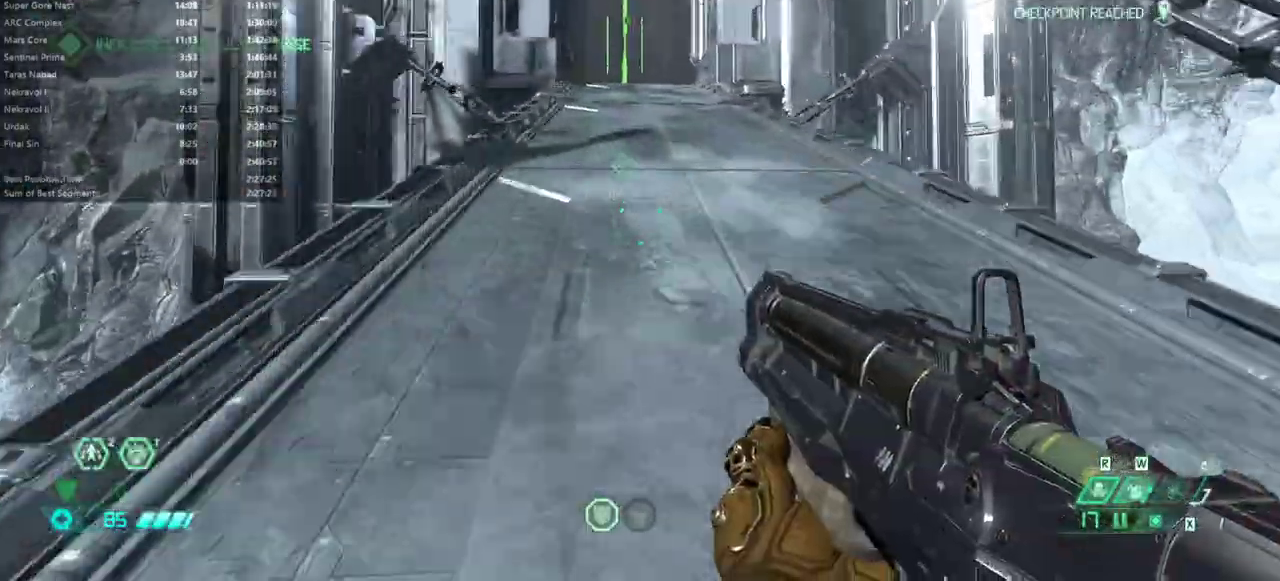
{"keys": ["fw"], "mouse": []}